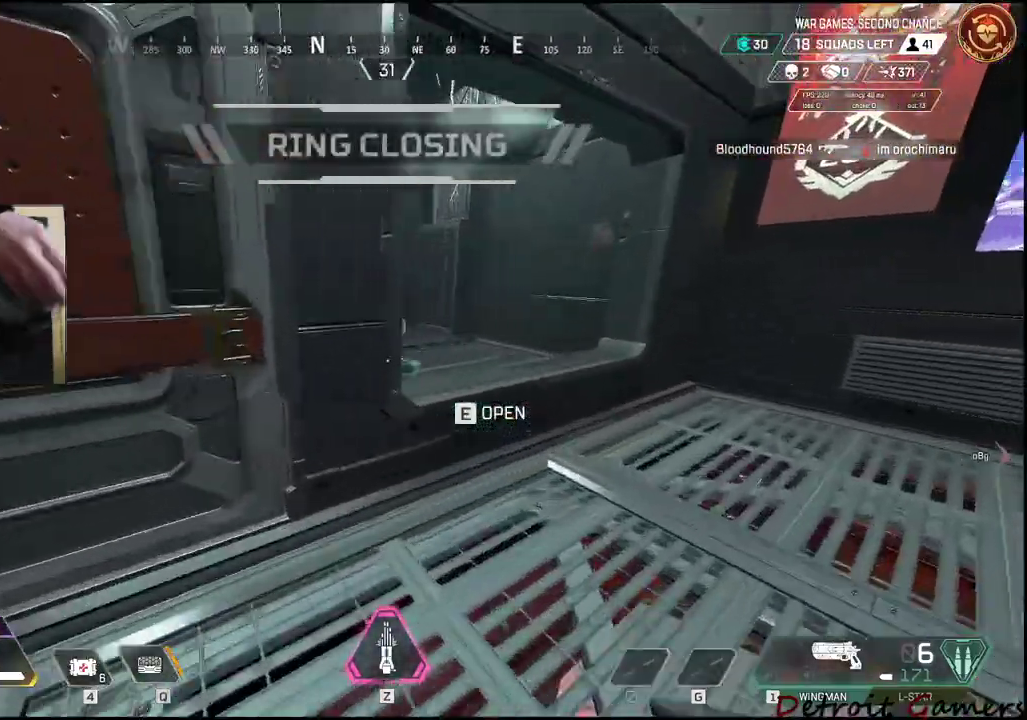
Gameplay with keyboard and mouse; each line is a JSON object with the keys held at the frame after it. "events" lists presses ("down") and releases ("up") of "1", "2", "3", "4", "5", "a", "alt", "c", "caps_lock", "ctrl", "d", "e", "f", "g", "q", "r", "s", "shift", "space", "t", "tab", "v", "w", "x" and "z" between this image and that frame as [ms after this image, input, new state], when the widget could be followed in between. No other keys are recorded. Mouse buttons are not recorded. Not read: mouse_move.
{"keys": ["shift", "w"], "events": [[200, "d", "up"]]}
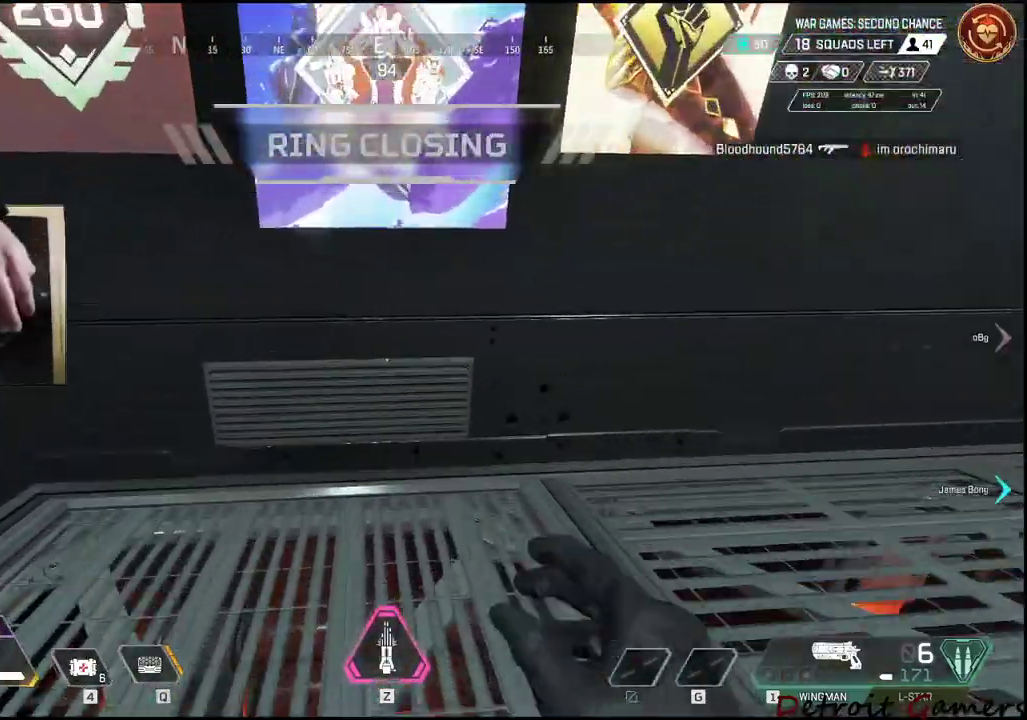
{"keys": [], "events": [[33, "space", "down"], [83, "shift", "up"], [83, "w", "up"], [133, "space", "up"], [316, "space", "down"], [416, "space", "up"]]}
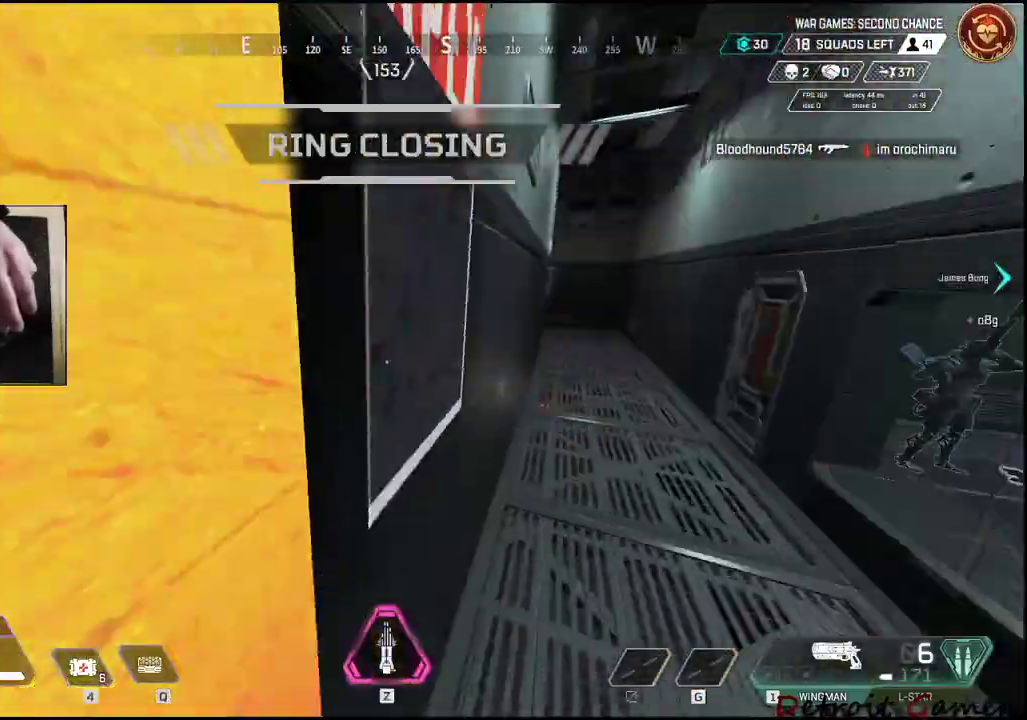
{"keys": ["shift", "w"], "events": [[100, "w", "down"], [333, "shift", "down"]]}
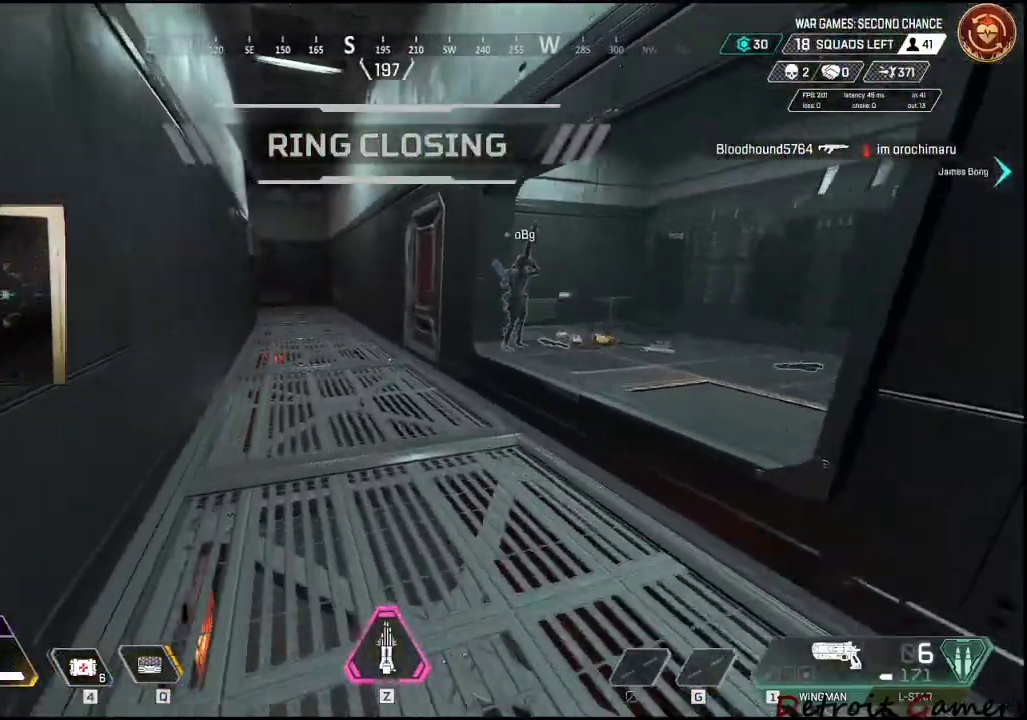
{"keys": ["shift", "w"], "events": []}
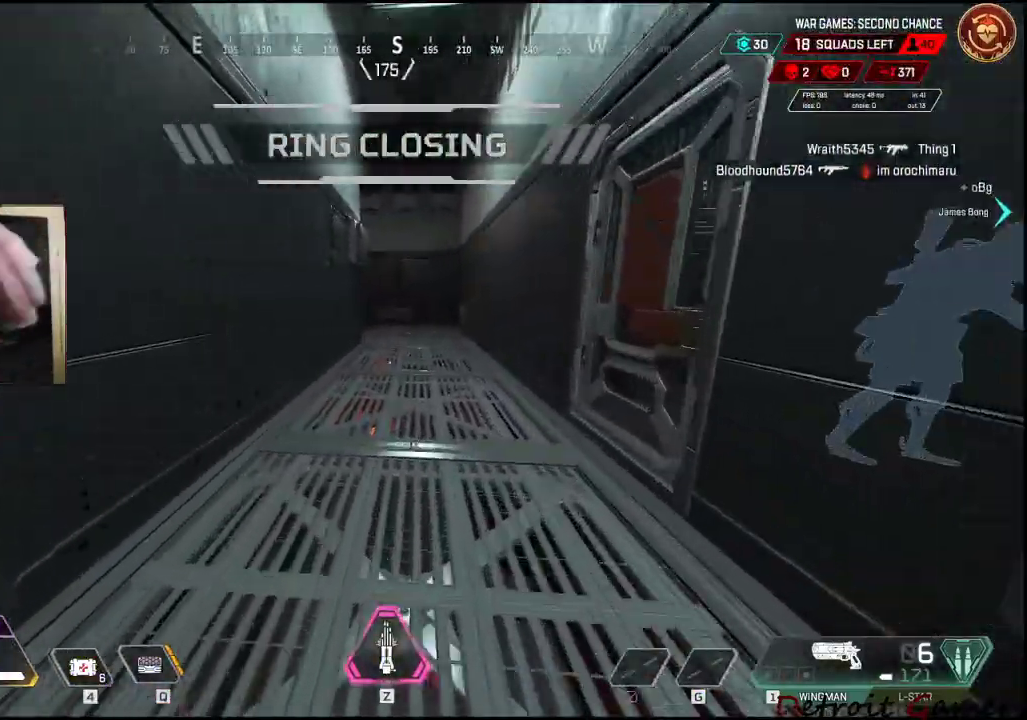
{"keys": ["c", "shift", "w"], "events": [[416, "c", "down"]]}
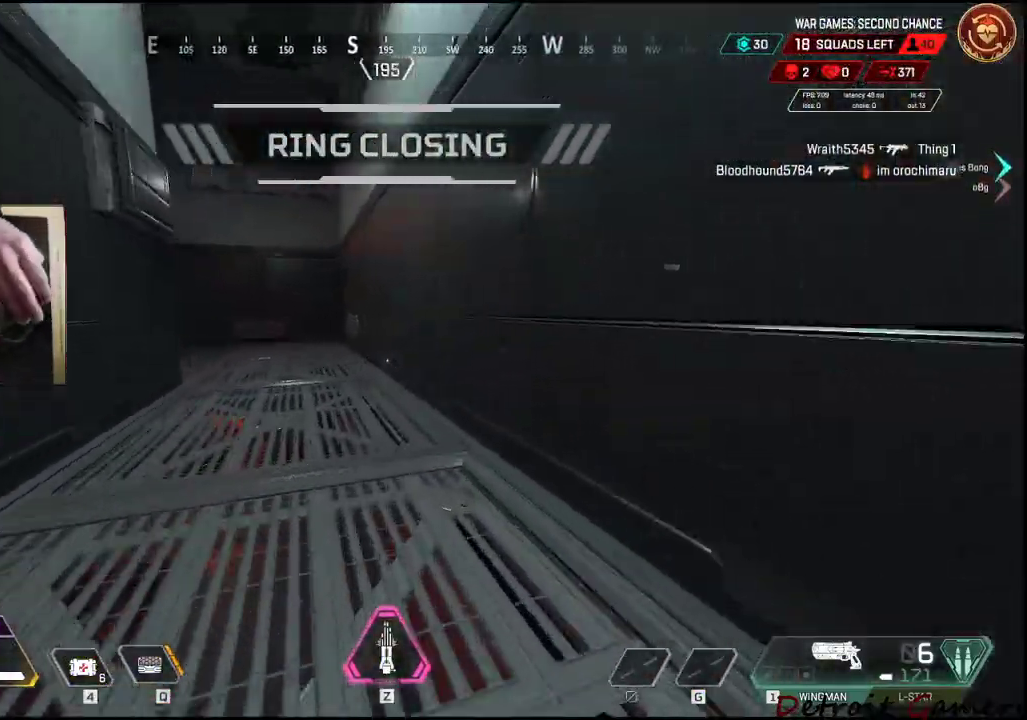
{"keys": ["space"], "events": [[100, "c", "up"], [100, "space", "down"], [233, "shift", "up"], [233, "space", "up"], [333, "w", "up"], [466, "space", "down"]]}
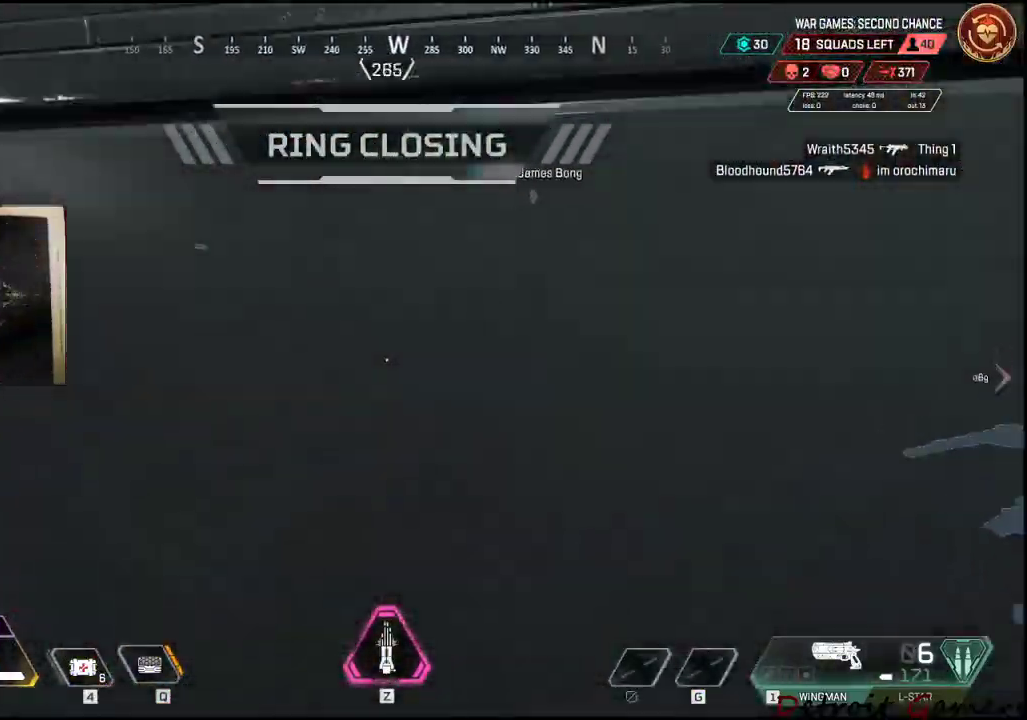
{"keys": [], "events": [[16, "space", "up"], [66, "space", "down"], [200, "space", "up"]]}
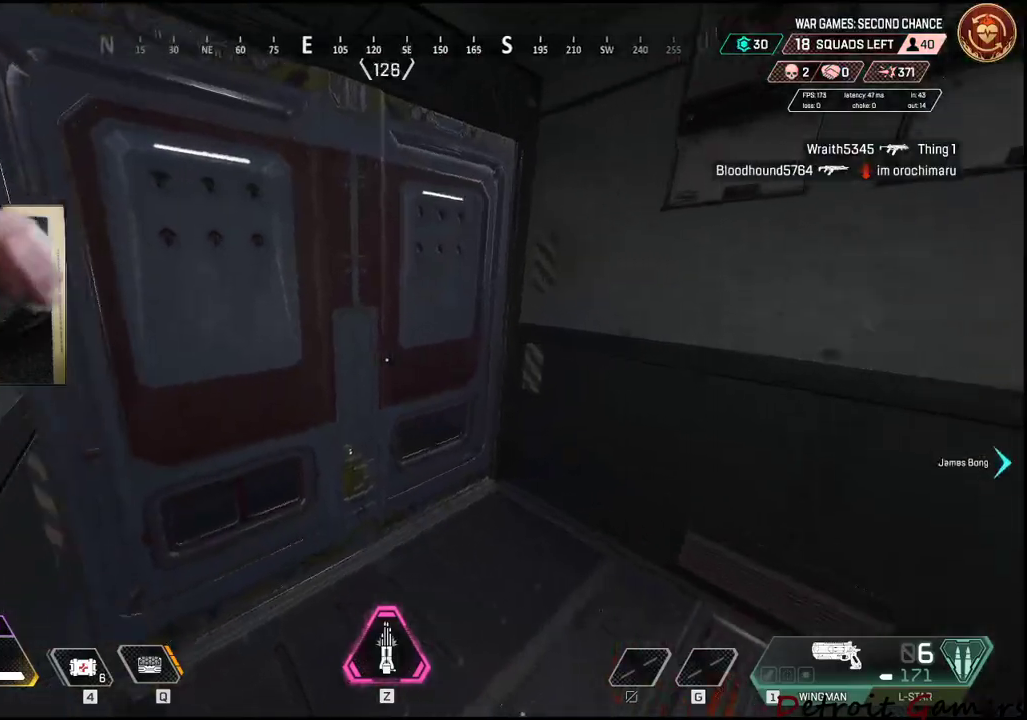
{"keys": ["a"], "events": [[83, "c", "down"], [166, "c", "up"], [500, "a", "down"]]}
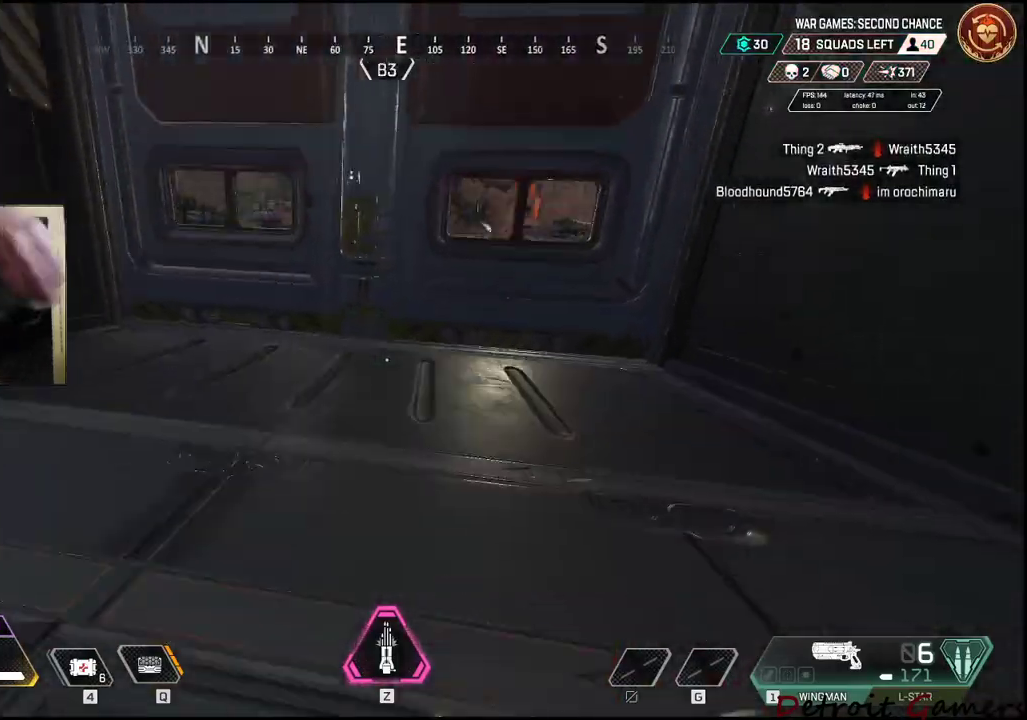
{"keys": ["shift", "w"], "events": [[150, "space", "down"], [150, "w", "down"], [233, "shift", "down"], [283, "space", "up"], [383, "a", "up"]]}
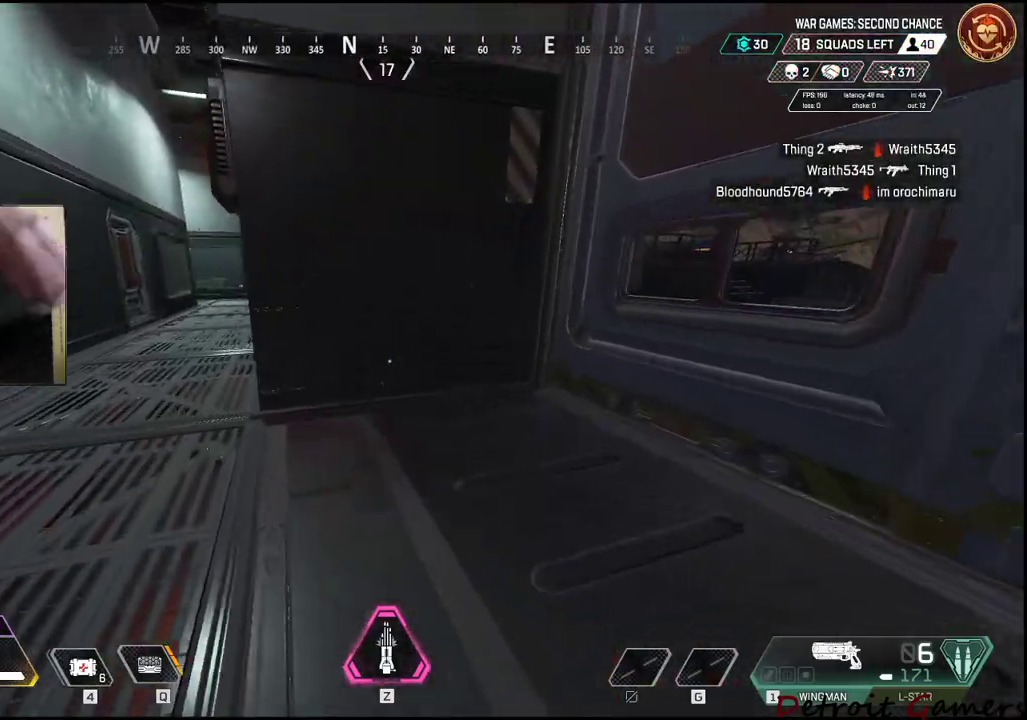
{"keys": ["w"], "events": [[200, "shift", "up"], [300, "tab", "down"], [433, "tab", "up"]]}
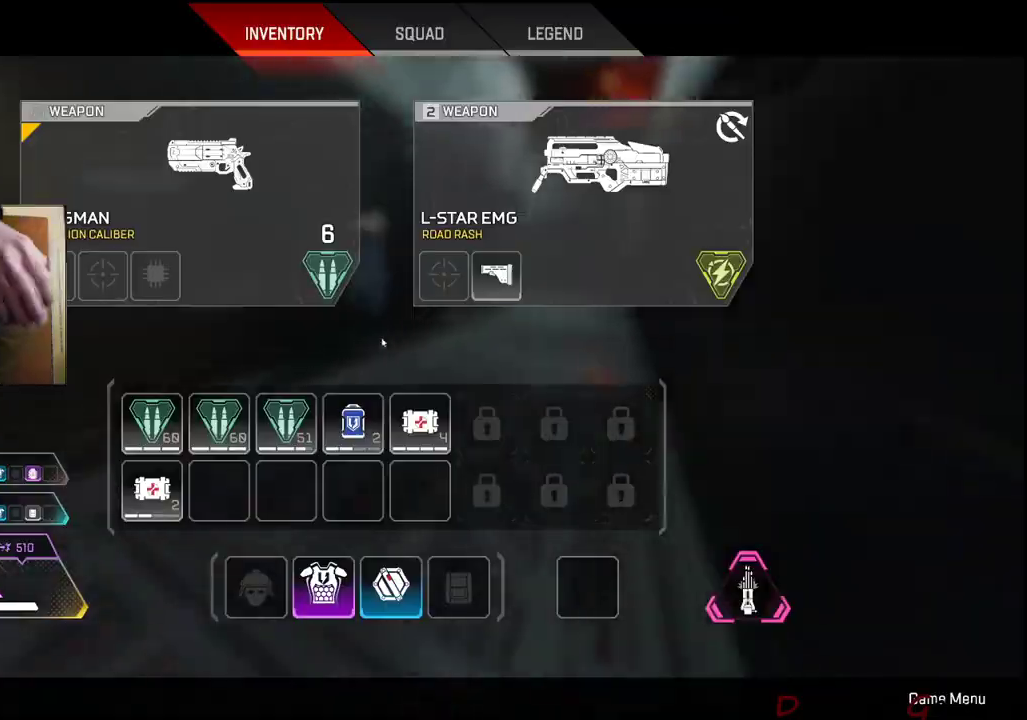
{"keys": ["d", "w"], "events": [[133, "tab", "down"], [283, "d", "down"], [283, "tab", "up"]]}
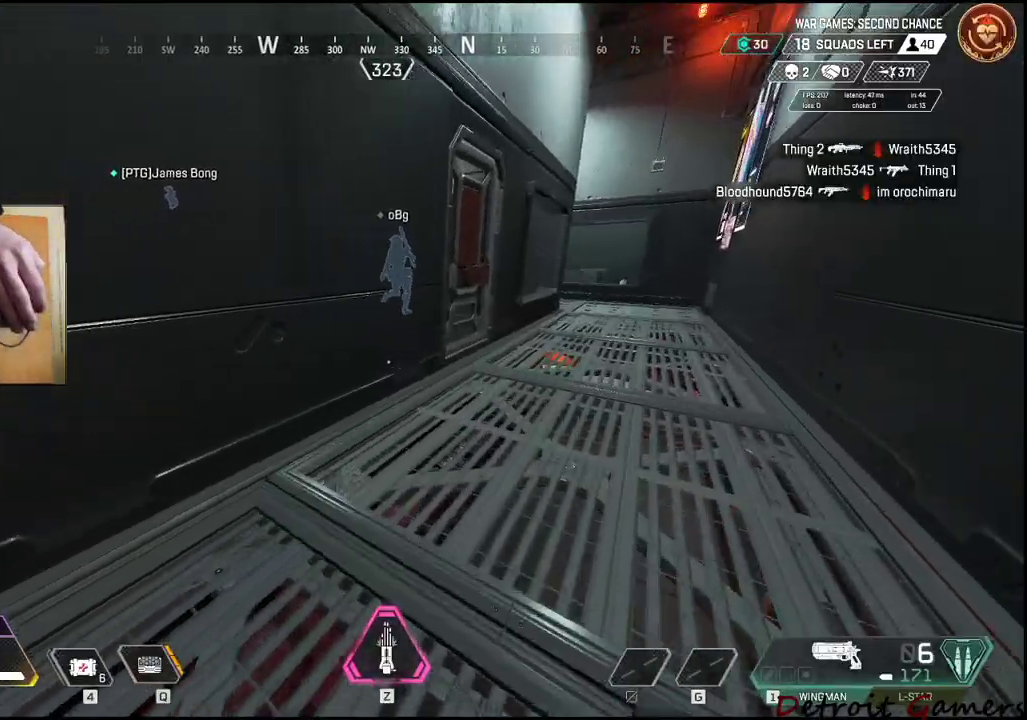
{"keys": ["d", "shift", "w"], "events": [[100, "shift", "down"]]}
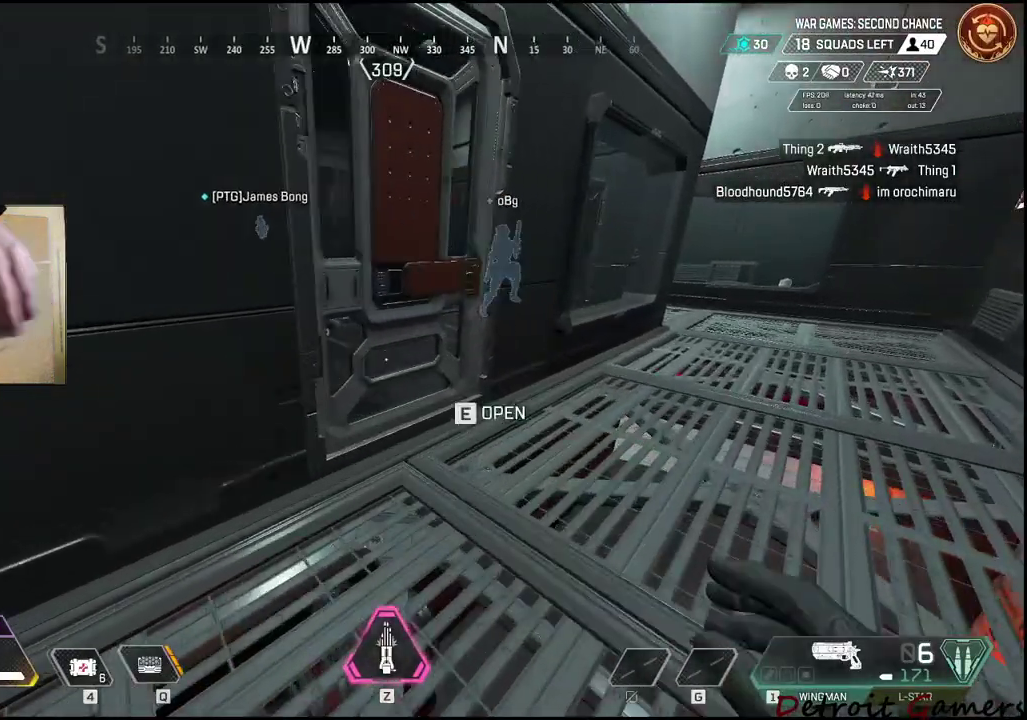
{"keys": [], "events": [[66, "d", "up"], [150, "e", "down"], [250, "e", "up"], [300, "shift", "up"], [483, "w", "up"]]}
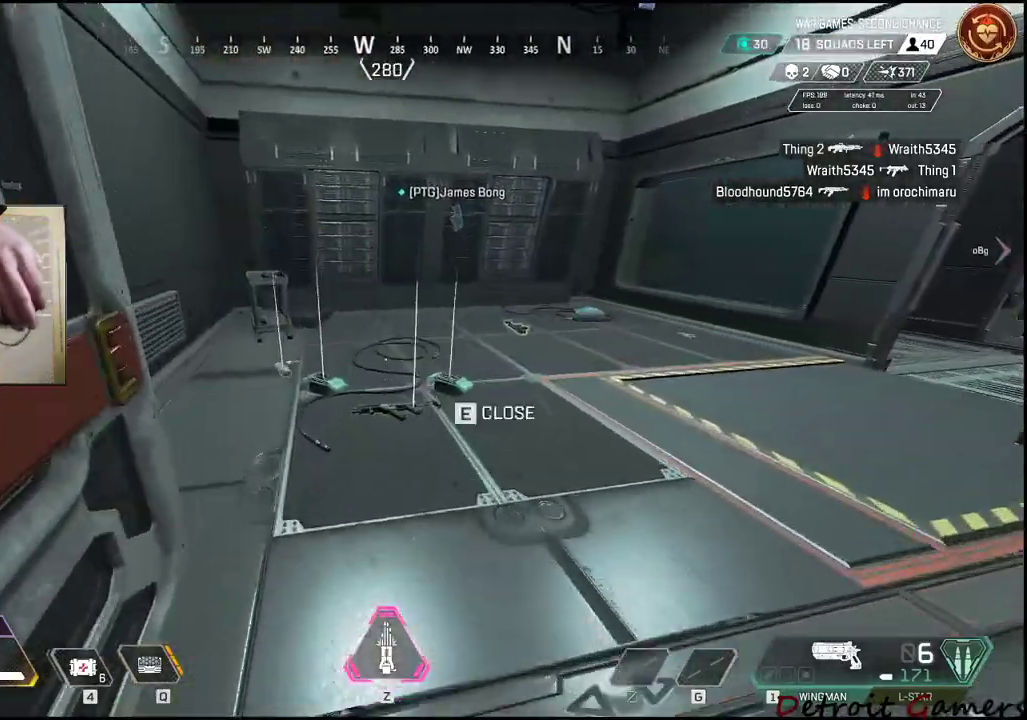
{"keys": ["d"], "events": [[216, "2", "down"], [366, "2", "up"], [450, "d", "down"]]}
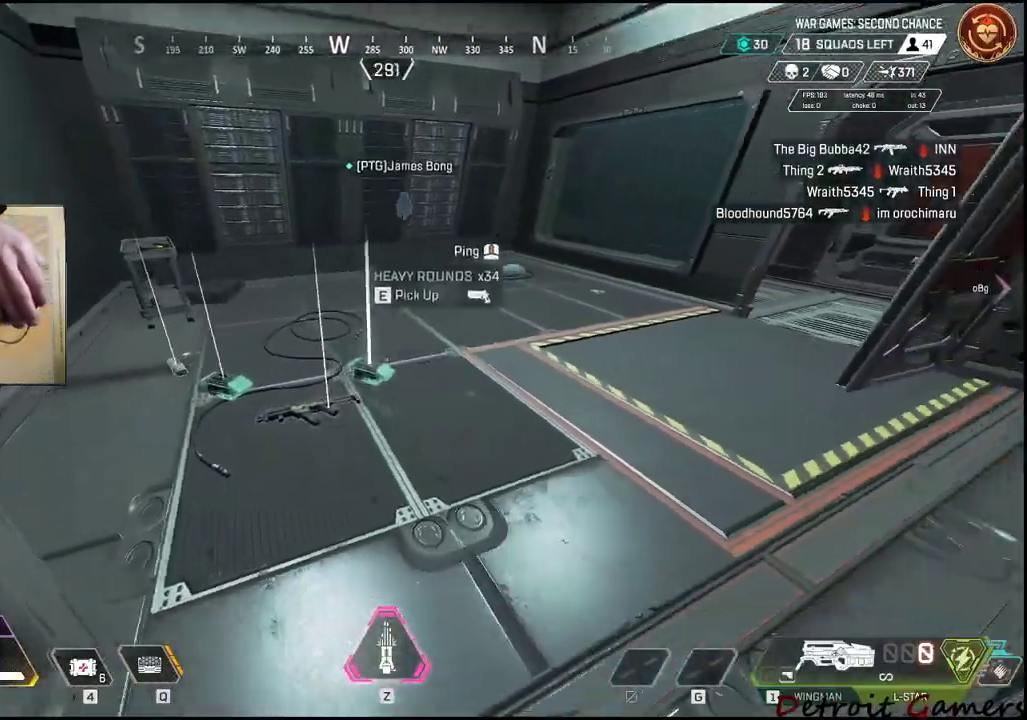
{"keys": [], "events": [[100, "w", "down"], [150, "d", "up"], [383, "w", "up"]]}
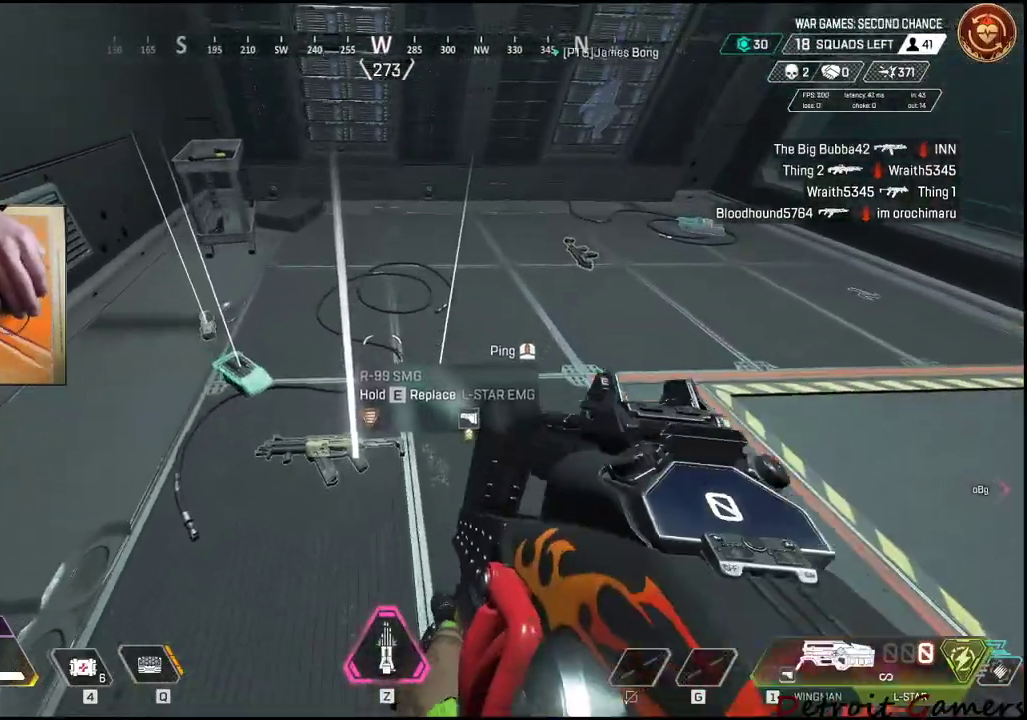
{"keys": ["w"], "events": [[433, "w", "down"]]}
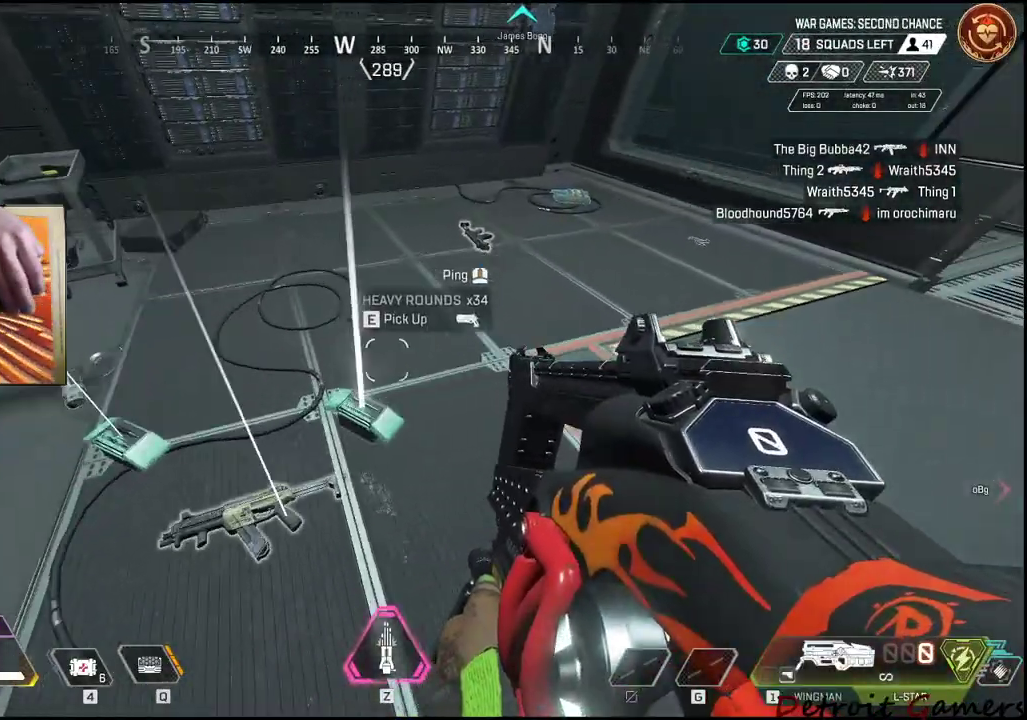
{"keys": [], "events": [[83, "w", "up"]]}
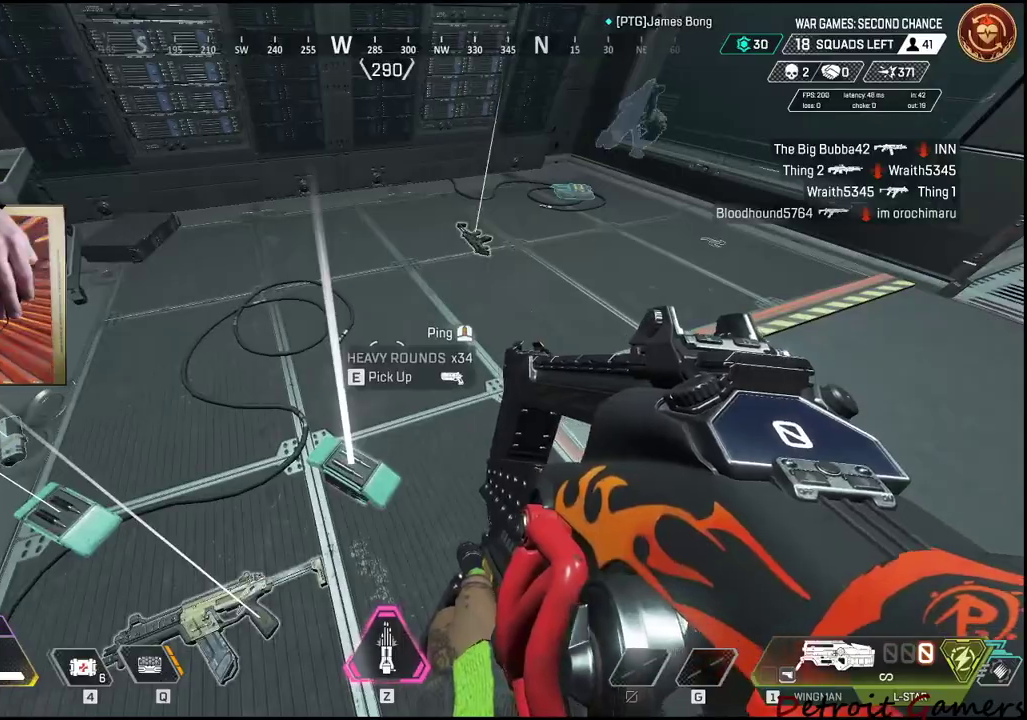
{"keys": ["w"], "events": [[283, "a", "down"], [333, "w", "down"], [383, "a", "up"], [416, "a", "down"], [466, "a", "up"]]}
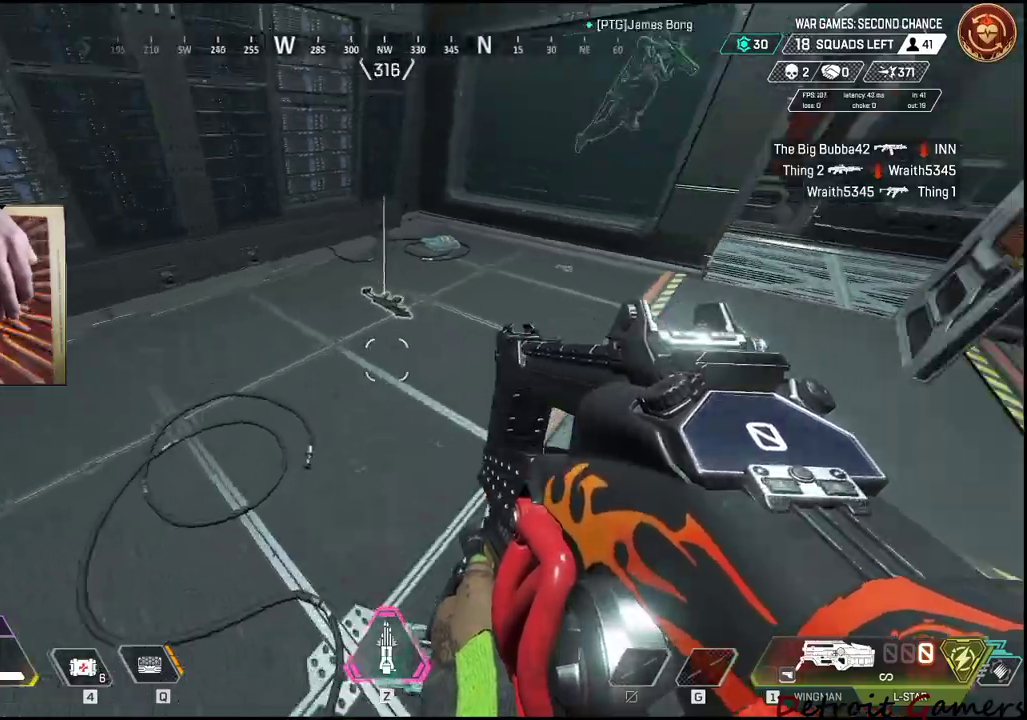
{"keys": ["w"], "events": []}
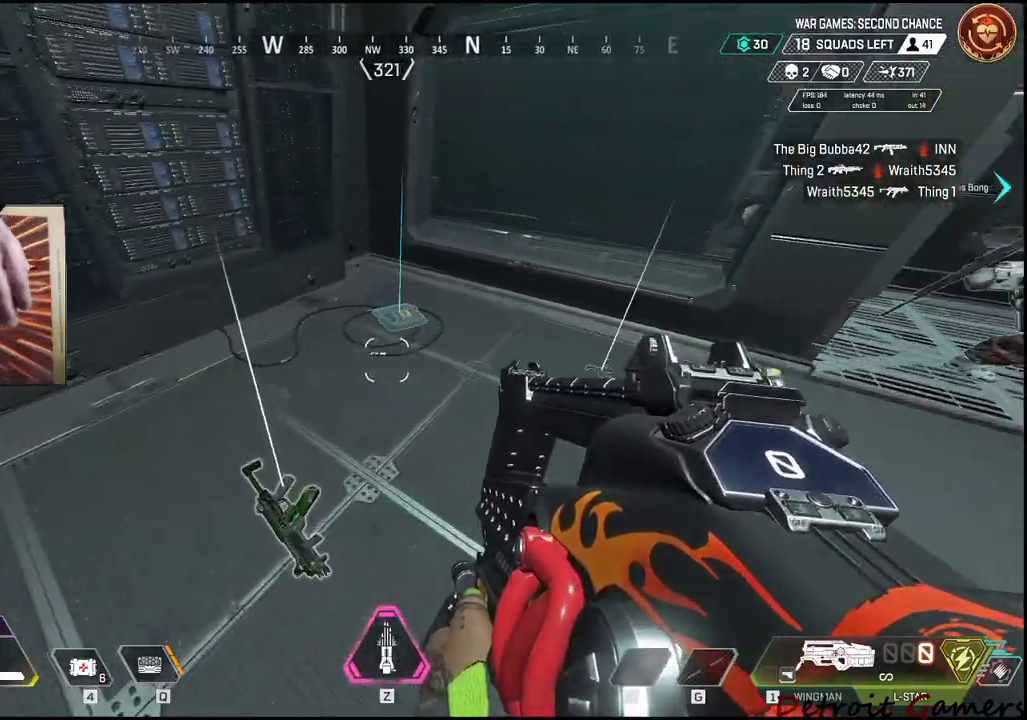
{"keys": [], "events": [[316, "e", "down"], [450, "e", "up"], [450, "w", "up"]]}
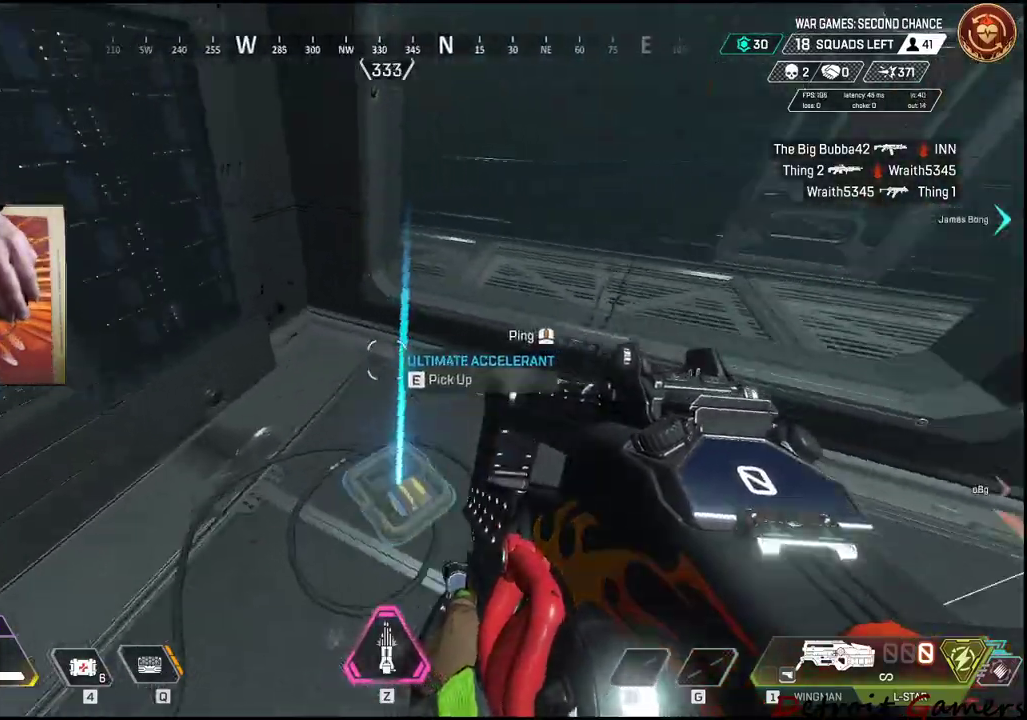
{"keys": ["d"], "events": [[466, "d", "down"]]}
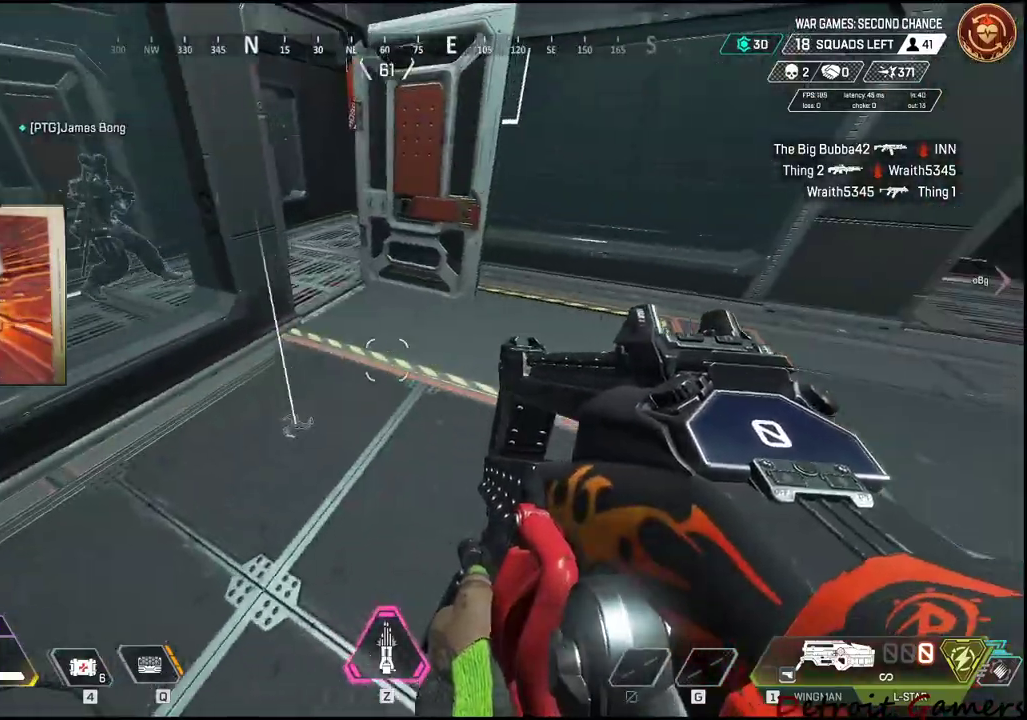
{"keys": ["a", "w"], "events": [[116, "d", "up"], [400, "w", "down"], [433, "a", "down"]]}
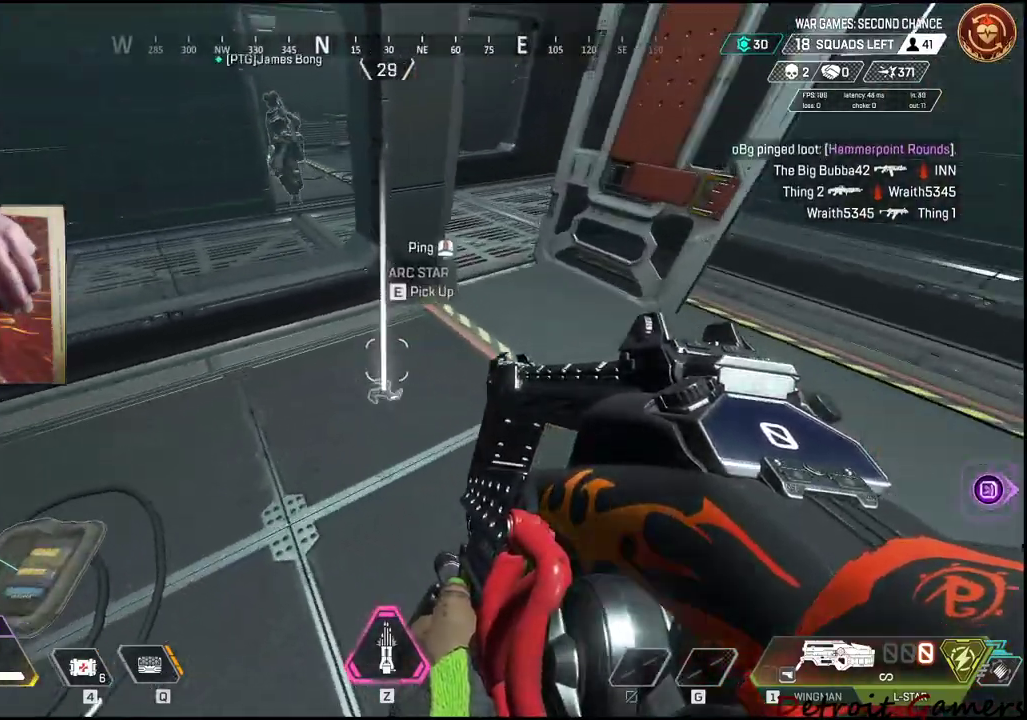
{"keys": ["a"], "events": [[33, "e", "down"], [166, "e", "up"], [366, "a", "up"], [366, "w", "up"], [450, "a", "down"]]}
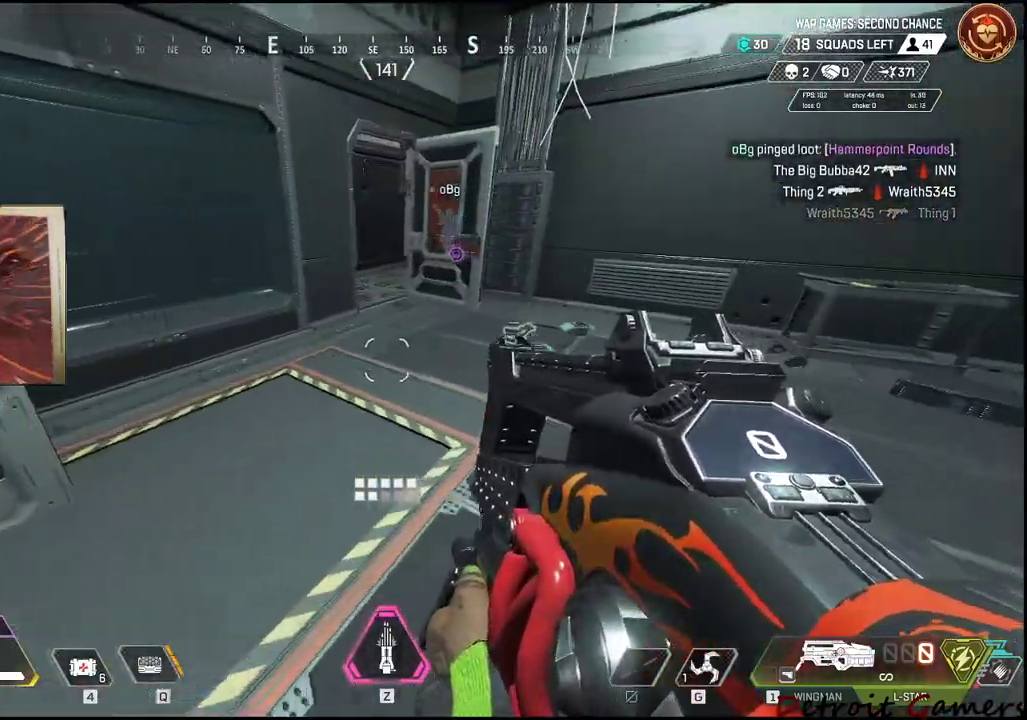
{"keys": ["w"], "events": [[183, "a", "up"], [233, "w", "down"]]}
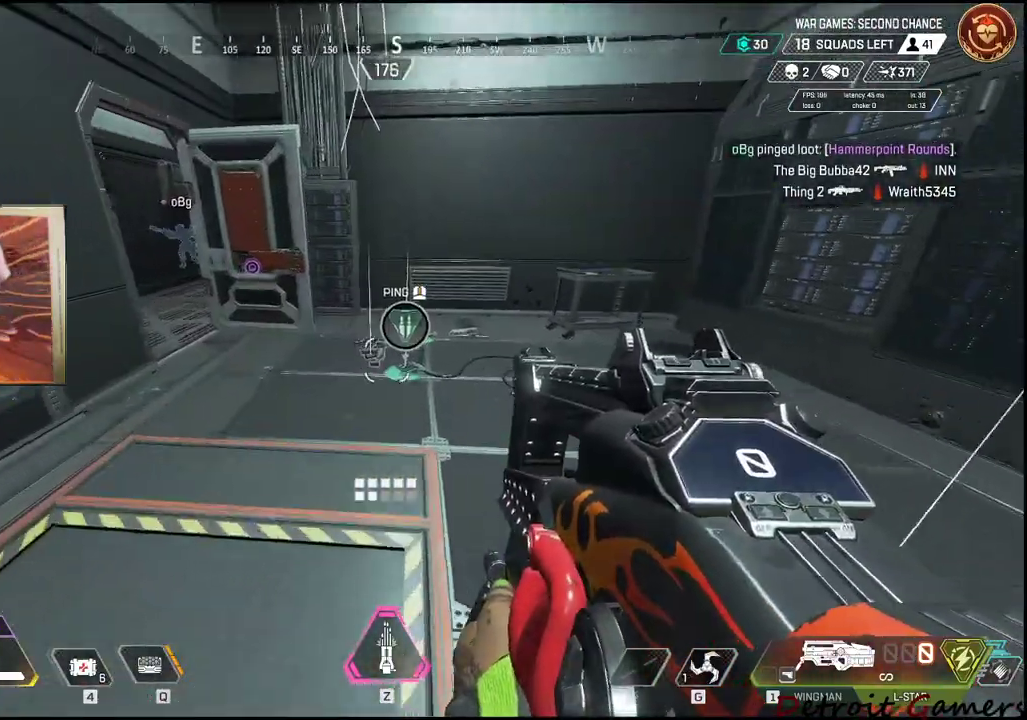
{"keys": [], "events": [[433, "w", "up"]]}
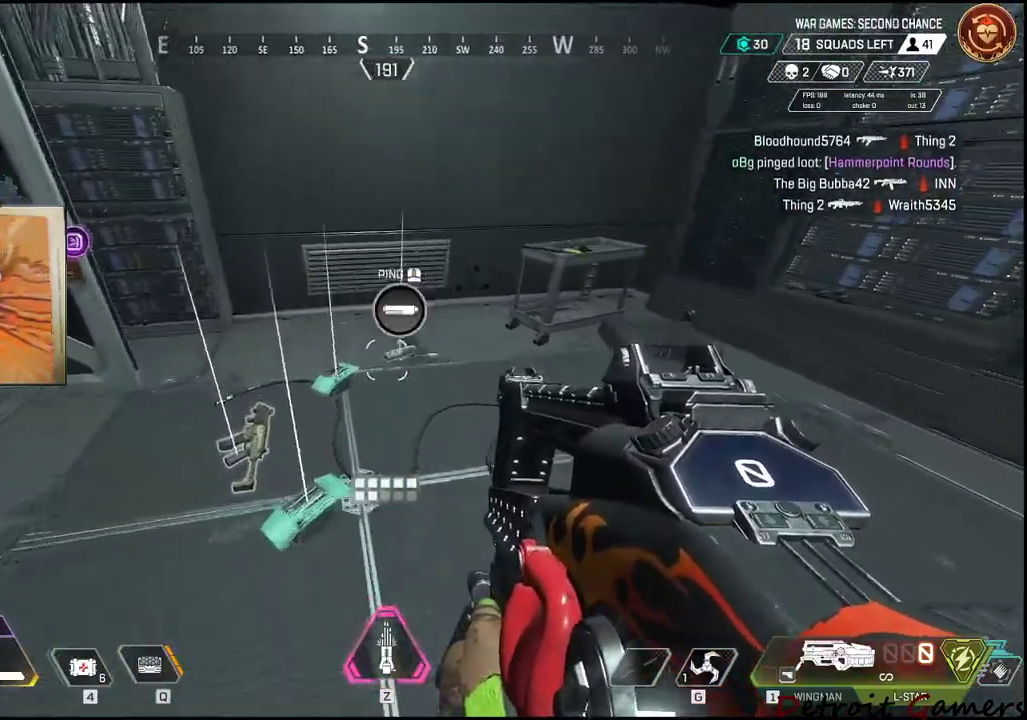
{"keys": ["s"], "events": [[83, "w", "down"], [316, "w", "up"], [366, "e", "down"], [500, "e", "up"], [500, "s", "down"]]}
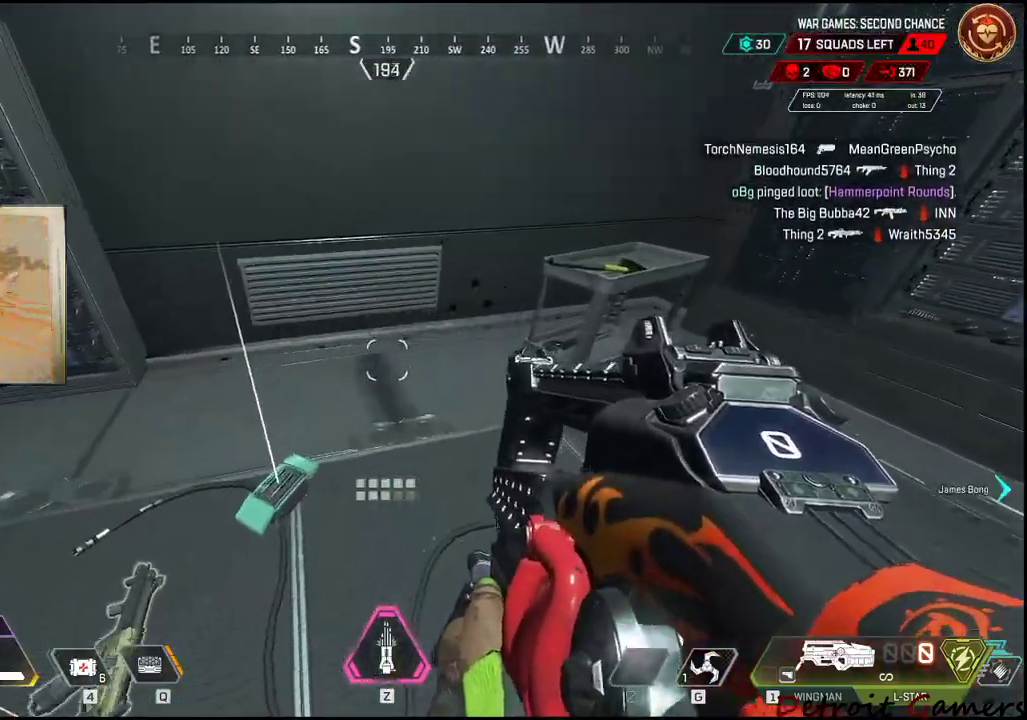
{"keys": ["a"], "events": [[150, "e", "down"], [283, "e", "up"], [366, "e", "down"], [466, "a", "down"], [466, "e", "up"], [466, "s", "up"]]}
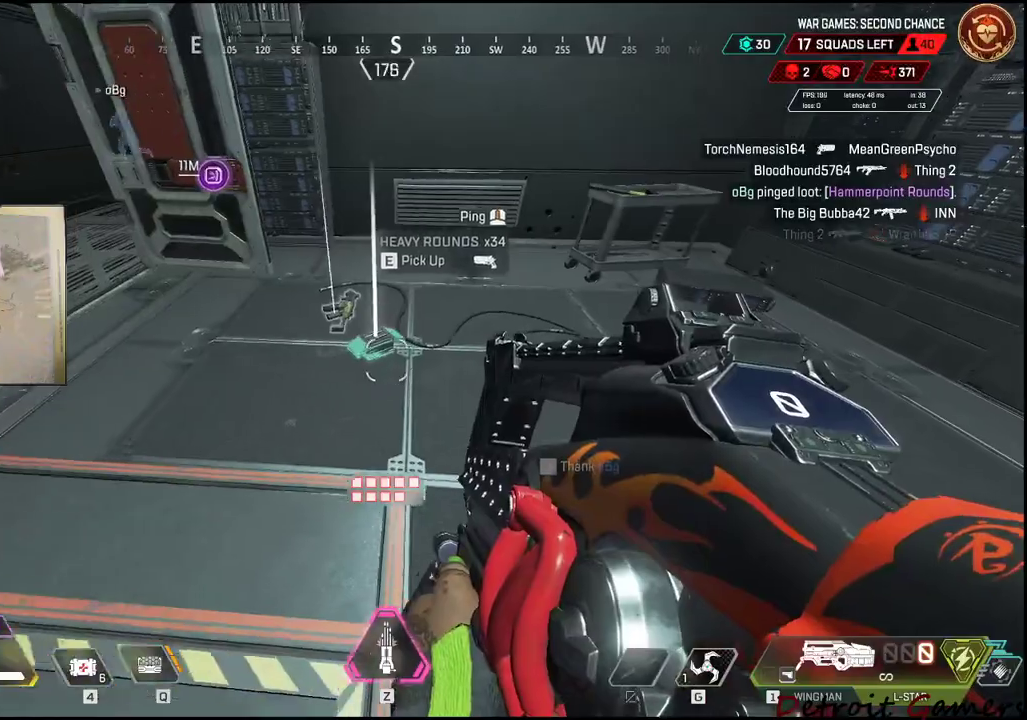
{"keys": ["e"], "events": [[16, "a", "up"], [116, "w", "down"], [250, "w", "up"], [483, "e", "down"]]}
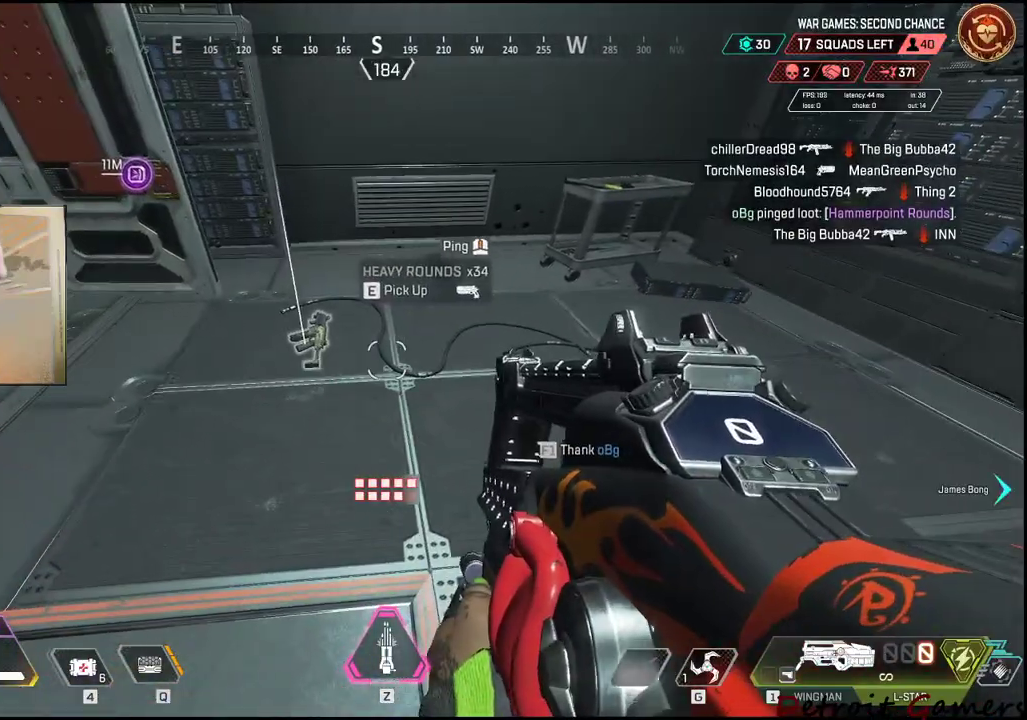
{"keys": ["w"], "events": [[83, "e", "up"], [133, "tab", "down"], [216, "tab", "up"], [450, "w", "down"]]}